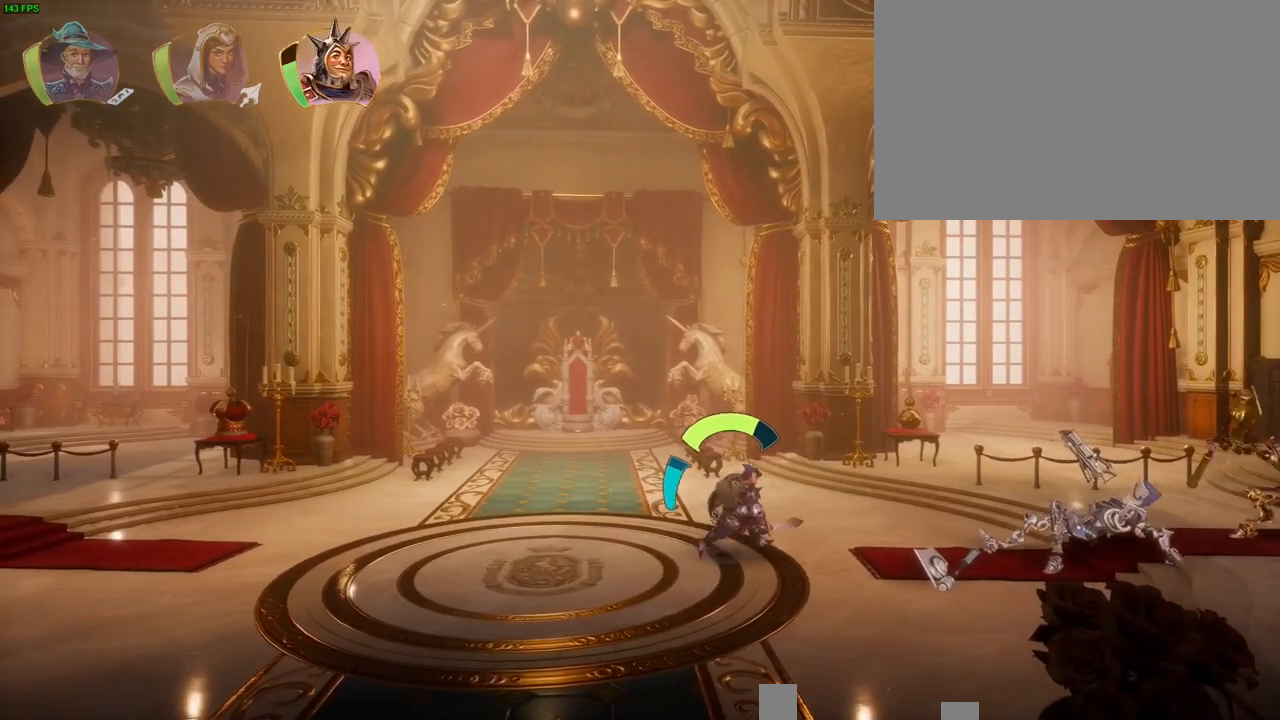
Gameplay with a controller (PlayStation layout); each line is a JSON object with the inputs held at the frame after it (dt_ms = milliseconds from this image to that frame). "button_events" lists button changes between this image and that frame as [ms after this image, input, new state], when the widget could be followed in between (sticks are given only as held states). Not read: HOME.
{"dt_ms": 500, "buttons": [], "left_stick": "up-right", "right_stick": "center", "button_events": []}
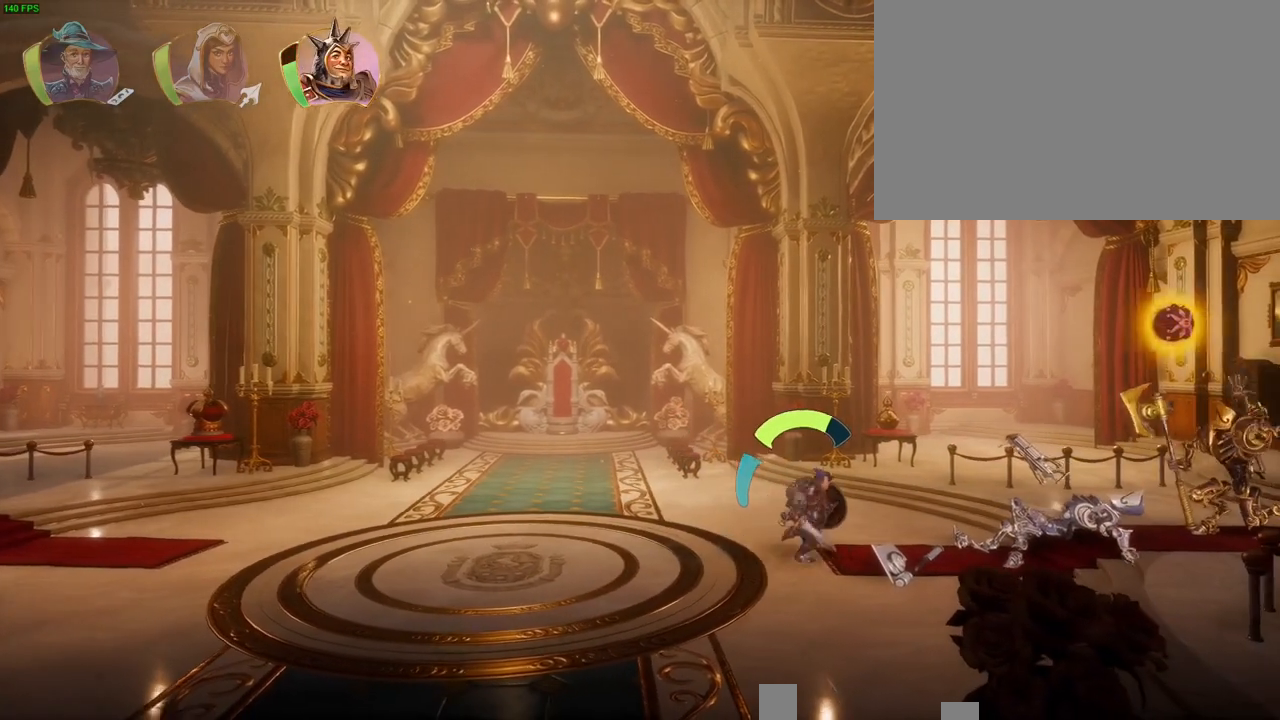
{"dt_ms": 500, "buttons": [], "left_stick": "up-right", "right_stick": "center", "button_events": [[217, "TRIANGLE", "down"], [300, "TRIANGLE", "up"]]}
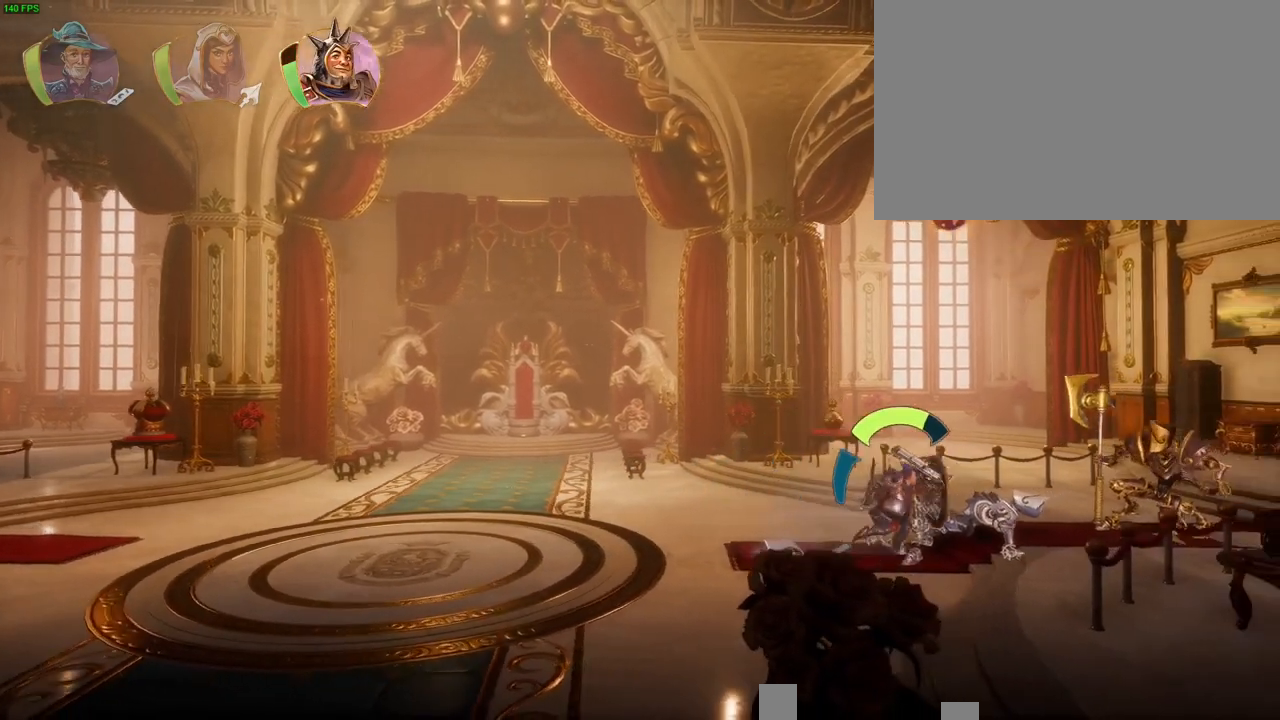
{"dt_ms": 500, "buttons": ["SQUARE"], "left_stick": "up-right", "right_stick": "center", "button_events": [[233, "SQUARE", "down"], [233, "TRIANGLE", "down"], [267, "TRIANGLE", "up"], [300, "SQUARE", "up"], [350, "SQUARE", "down"], [433, "SQUARE", "up"], [483, "SQUARE", "down"]]}
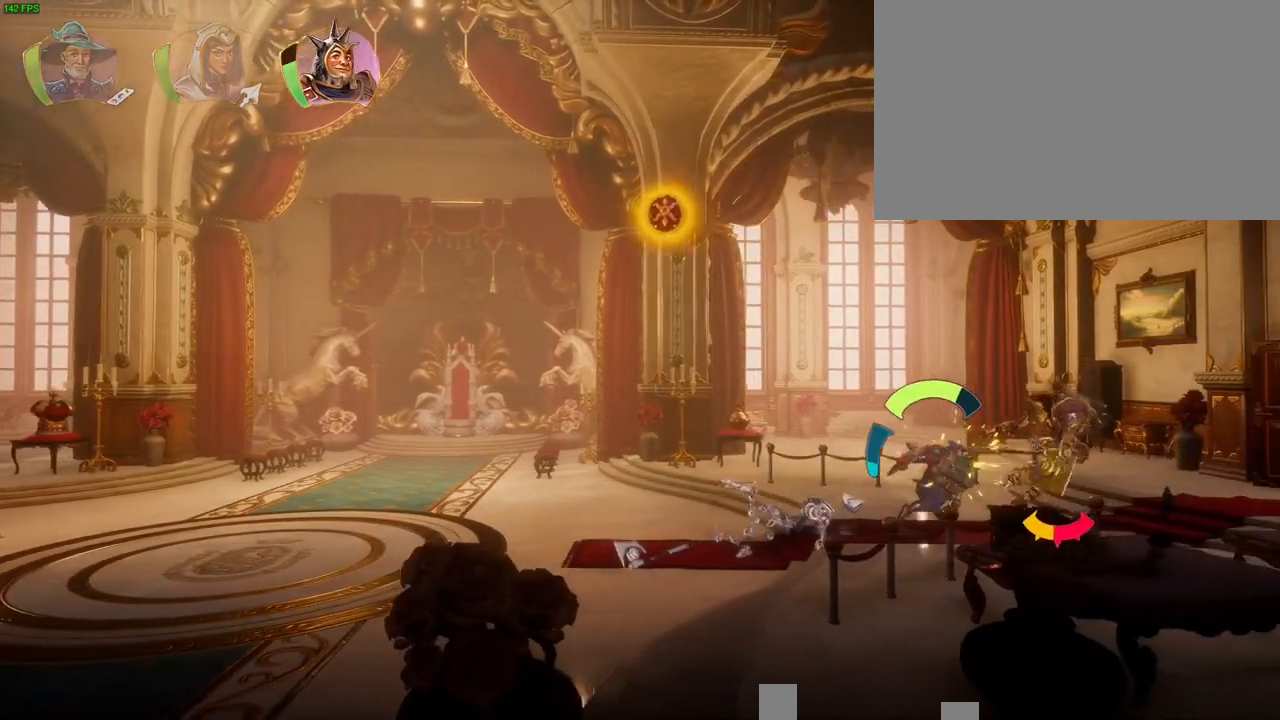
{"dt_ms": 500, "buttons": [], "left_stick": "up-right", "right_stick": "center", "button_events": [[67, "SQUARE", "up"], [117, "SQUARE", "down"], [183, "SQUARE", "up"], [250, "SQUARE", "down"], [317, "SQUARE", "up"], [383, "SQUARE", "down"], [467, "SQUARE", "up"]]}
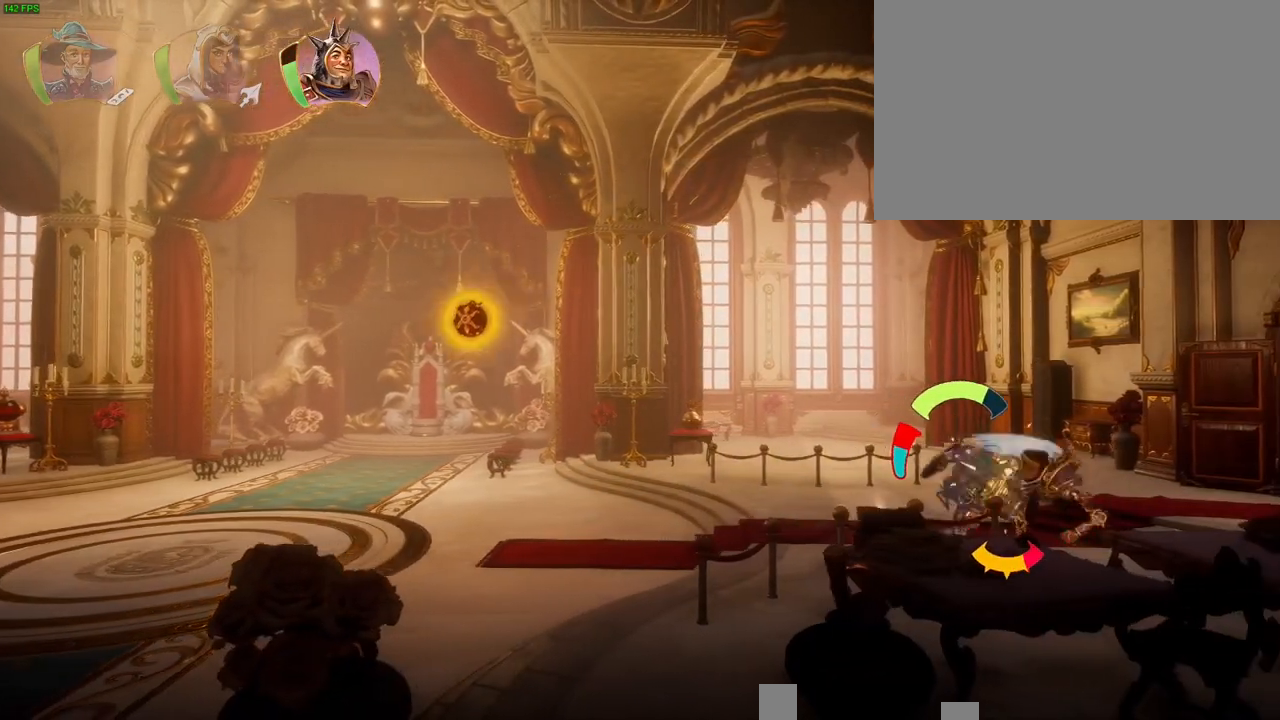
{"dt_ms": 500, "buttons": ["SQUARE"], "left_stick": "up-right", "right_stick": "center", "button_events": [[33, "SQUARE", "down"], [100, "SQUARE", "up"], [183, "SQUARE", "down"], [250, "SQUARE", "up"], [317, "SQUARE", "down"], [400, "SQUARE", "up"], [467, "SQUARE", "down"]]}
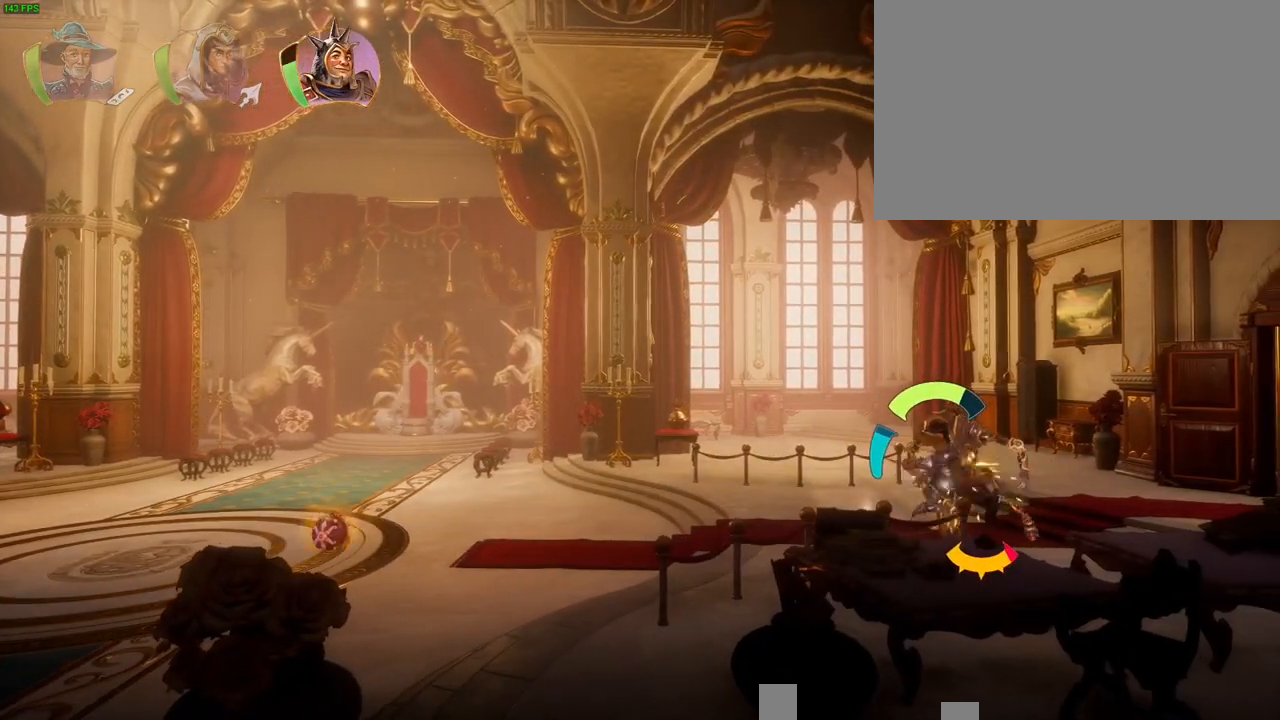
{"dt_ms": 500, "buttons": [], "left_stick": "up-right", "right_stick": "center", "button_events": [[33, "SQUARE", "up"], [117, "SQUARE", "down"], [167, "SQUARE", "up"], [250, "SQUARE", "down"], [317, "SQUARE", "up"], [383, "SQUARE", "down"], [450, "SQUARE", "up"]]}
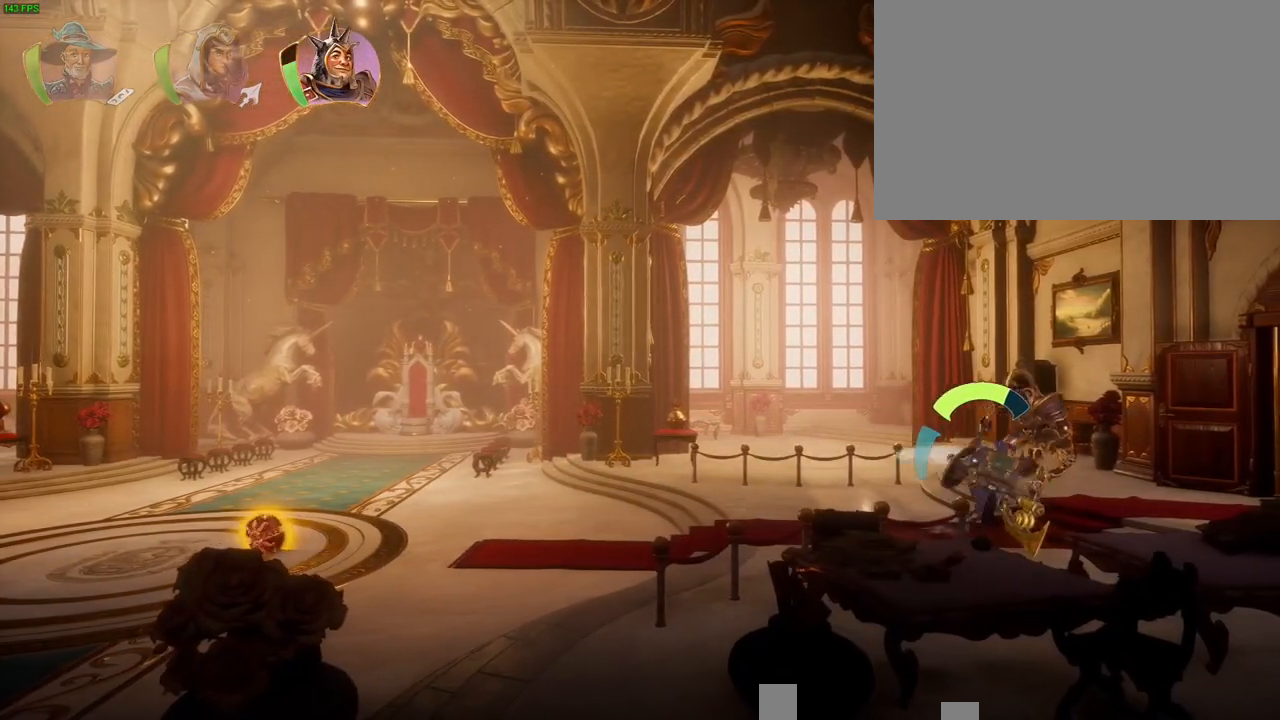
{"dt_ms": 500, "buttons": [], "left_stick": "left", "right_stick": "center", "button_events": [[17, "SQUARE", "down"], [83, "SQUARE", "up"]]}
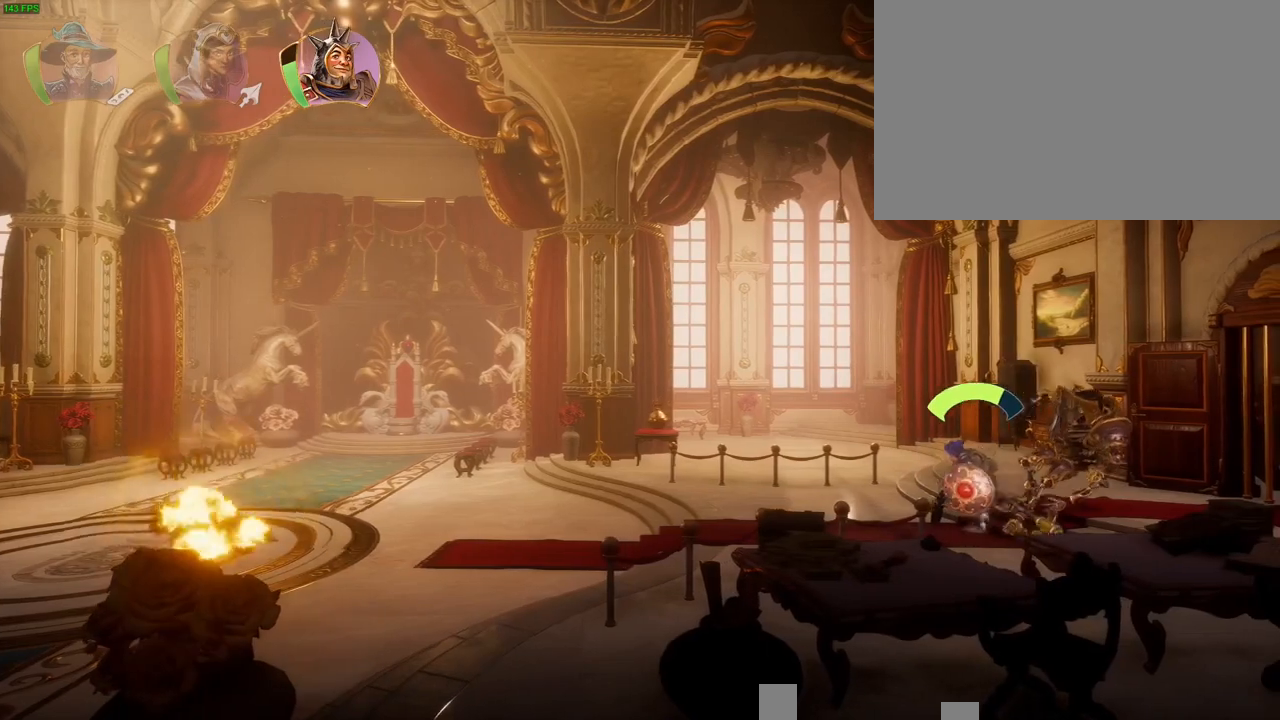
{"dt_ms": 500, "buttons": [], "left_stick": "left", "right_stick": "center", "button_events": [[283, "TRIANGLE", "down"], [367, "TRIANGLE", "up"]]}
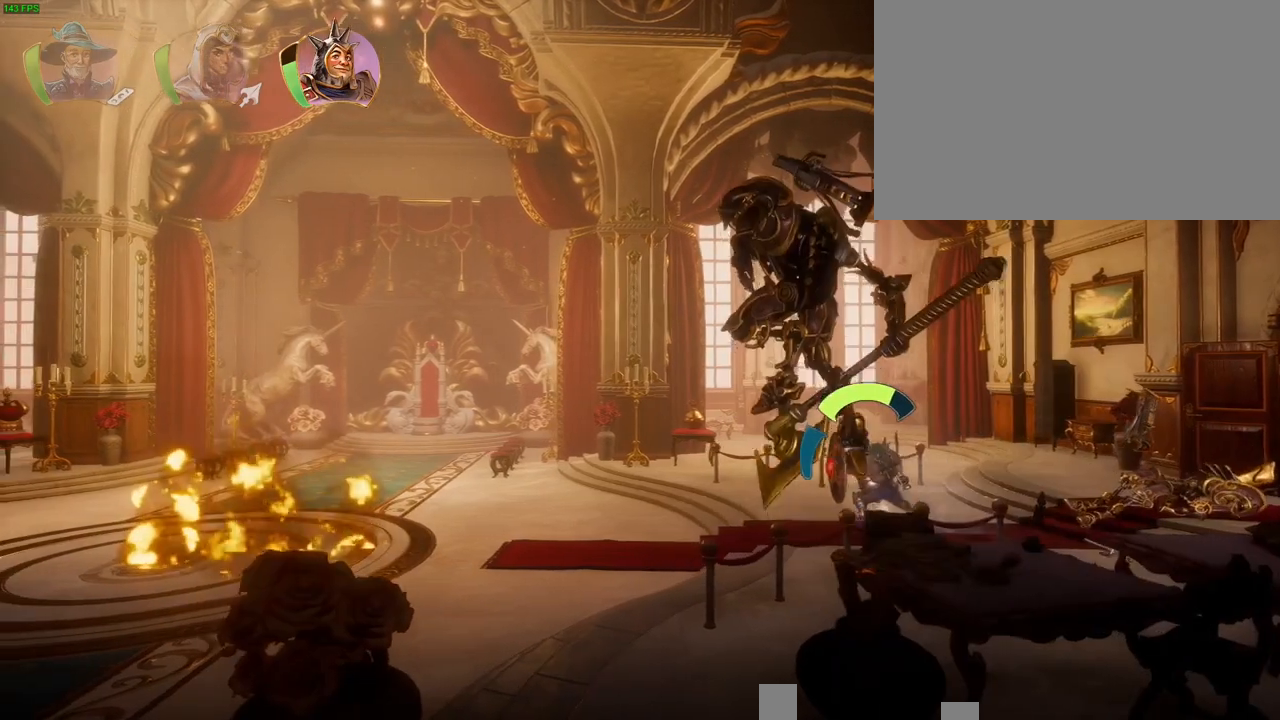
{"dt_ms": 500, "buttons": [], "left_stick": "right", "right_stick": "center", "button_events": [[400, "SQUARE", "down"], [500, "SQUARE", "up"]]}
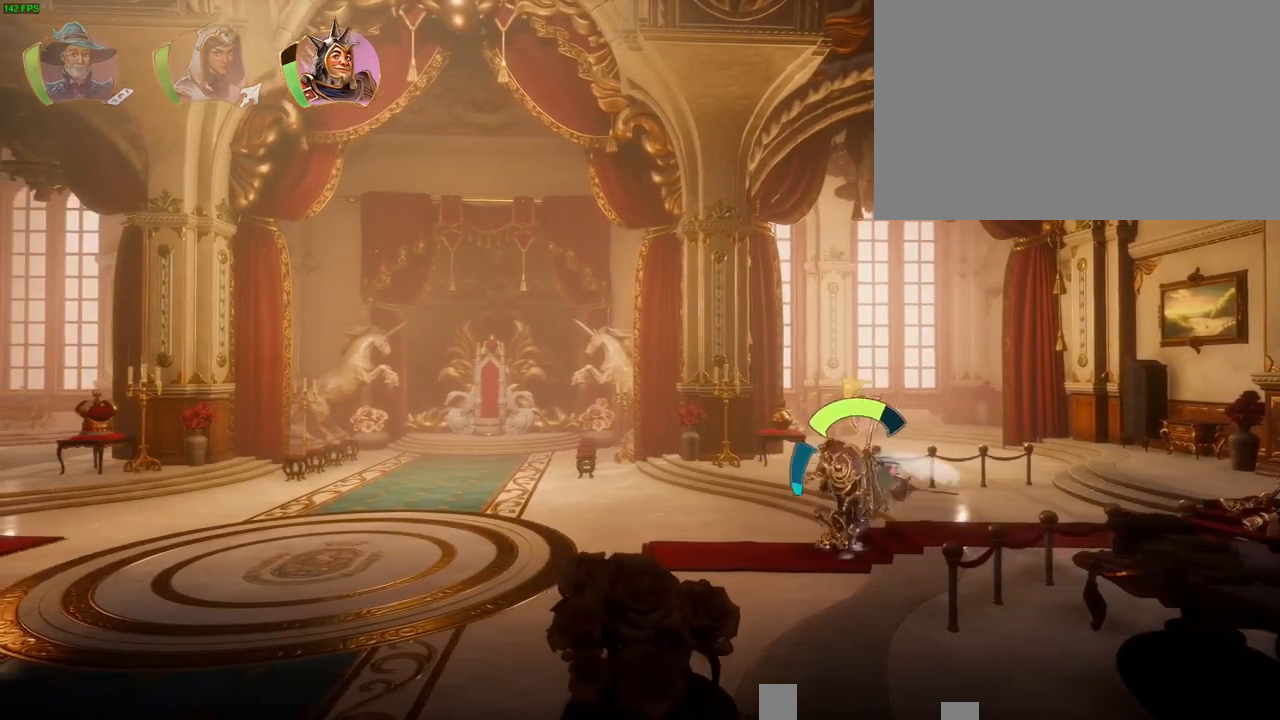
{"dt_ms": 1000, "buttons": [], "left_stick": "left", "right_stick": "center", "button_events": [[50, "SQUARE", "down"], [133, "SQUARE", "up"], [217, "SQUARE", "down"], [283, "SQUARE", "up"], [350, "SQUARE", "down"], [433, "SQUARE", "up"], [500, "SQUARE", "down"], [567, "SQUARE", "up"], [633, "SQUARE", "down"], [717, "SQUARE", "up"], [783, "SQUARE", "down"], [867, "SQUARE", "up"], [933, "SQUARE", "down"], [1000, "SQUARE", "up"]]}
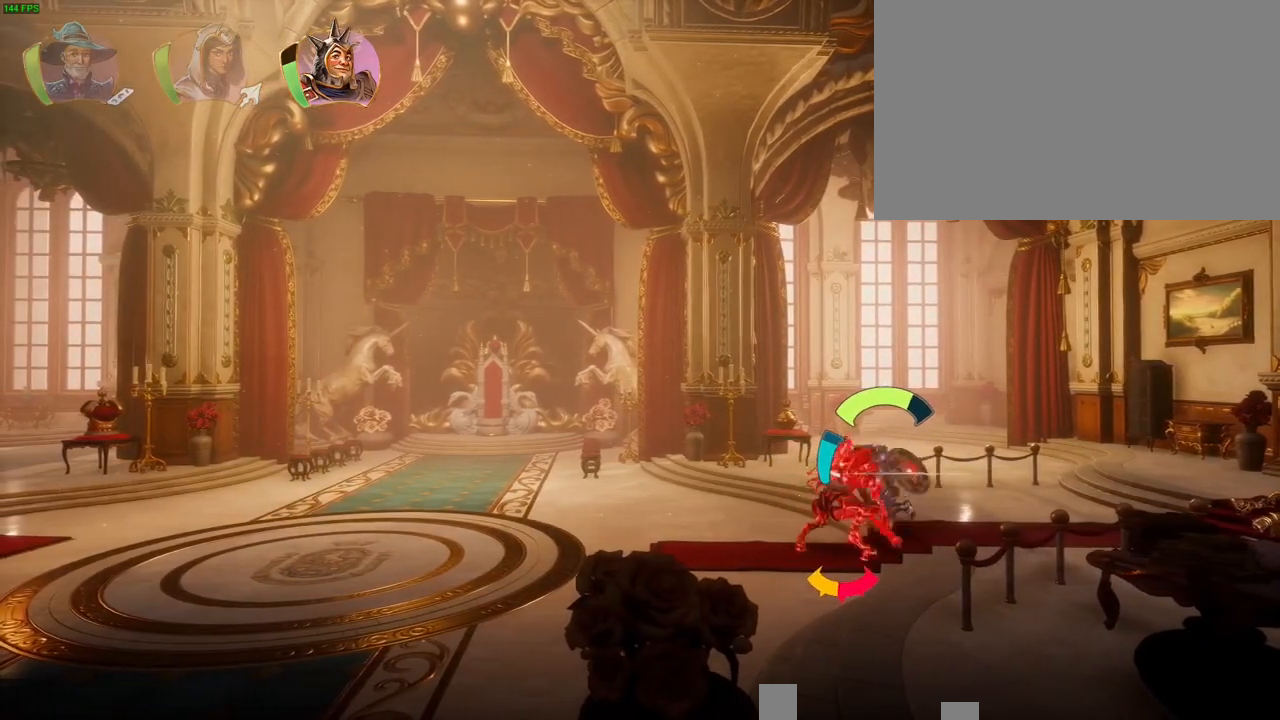
{"dt_ms": 500, "buttons": [], "left_stick": "left", "right_stick": "center", "button_events": [[67, "SQUARE", "down"], [150, "SQUARE", "up"], [200, "SQUARE", "down"], [300, "SQUARE", "up"], [367, "TRIANGLE", "down"], [467, "TRIANGLE", "up"]]}
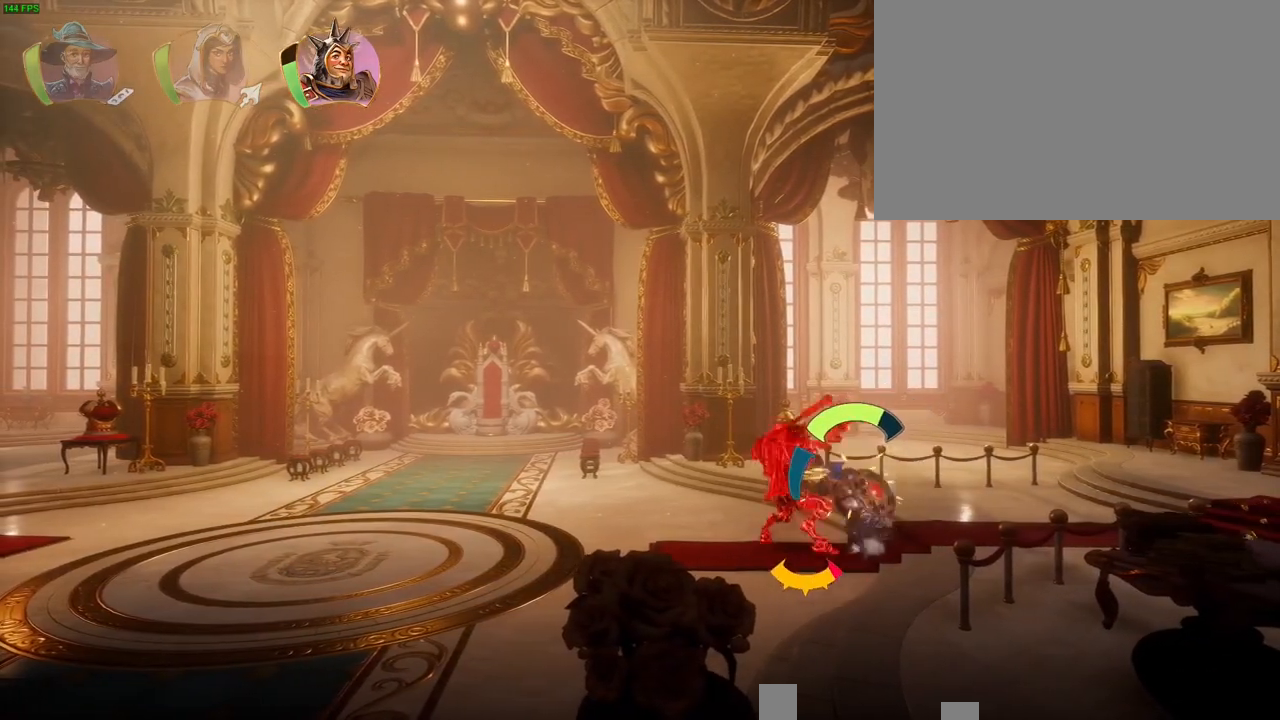
{"dt_ms": 500, "buttons": [], "left_stick": "left", "right_stick": "center", "button_events": [[50, "TRIANGLE", "down"], [117, "TRIANGLE", "up"], [217, "SQUARE", "down"], [333, "SQUARE", "up"], [383, "SQUARE", "down"], [467, "SQUARE", "up"]]}
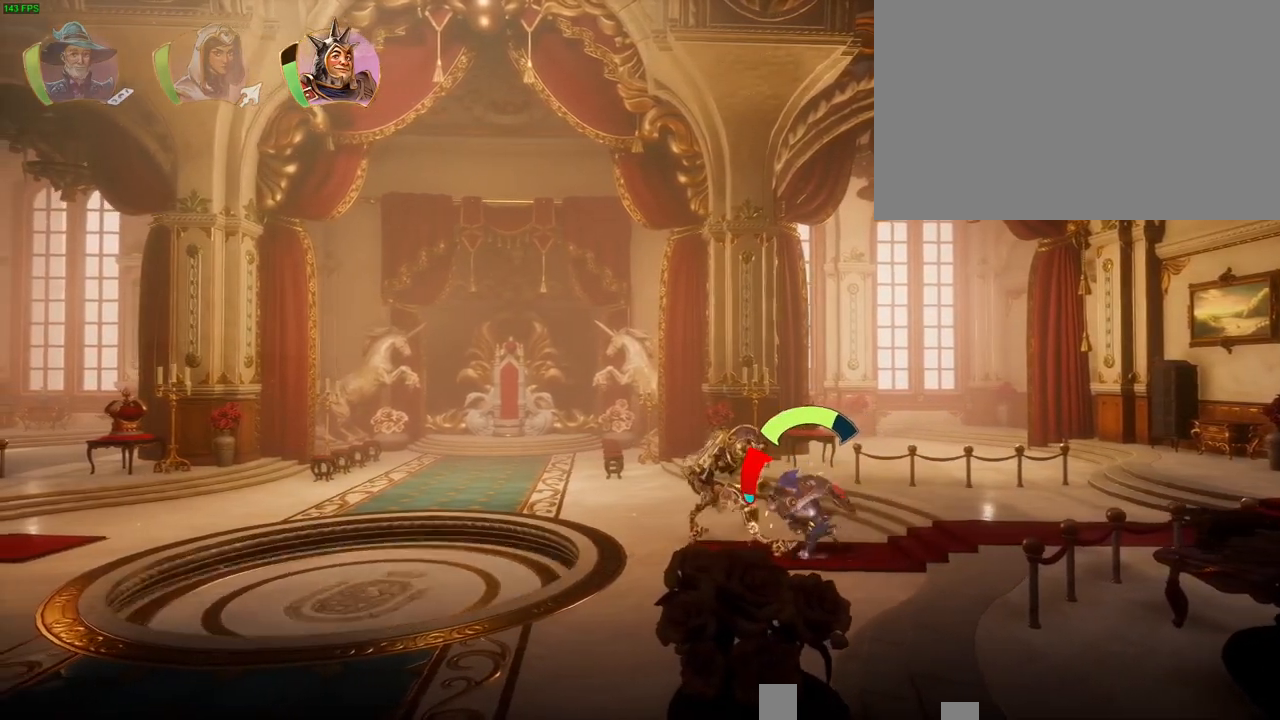
{"dt_ms": 500, "buttons": [], "left_stick": "left", "right_stick": "center", "button_events": [[50, "SQUARE", "down"], [150, "SQUARE", "up"]]}
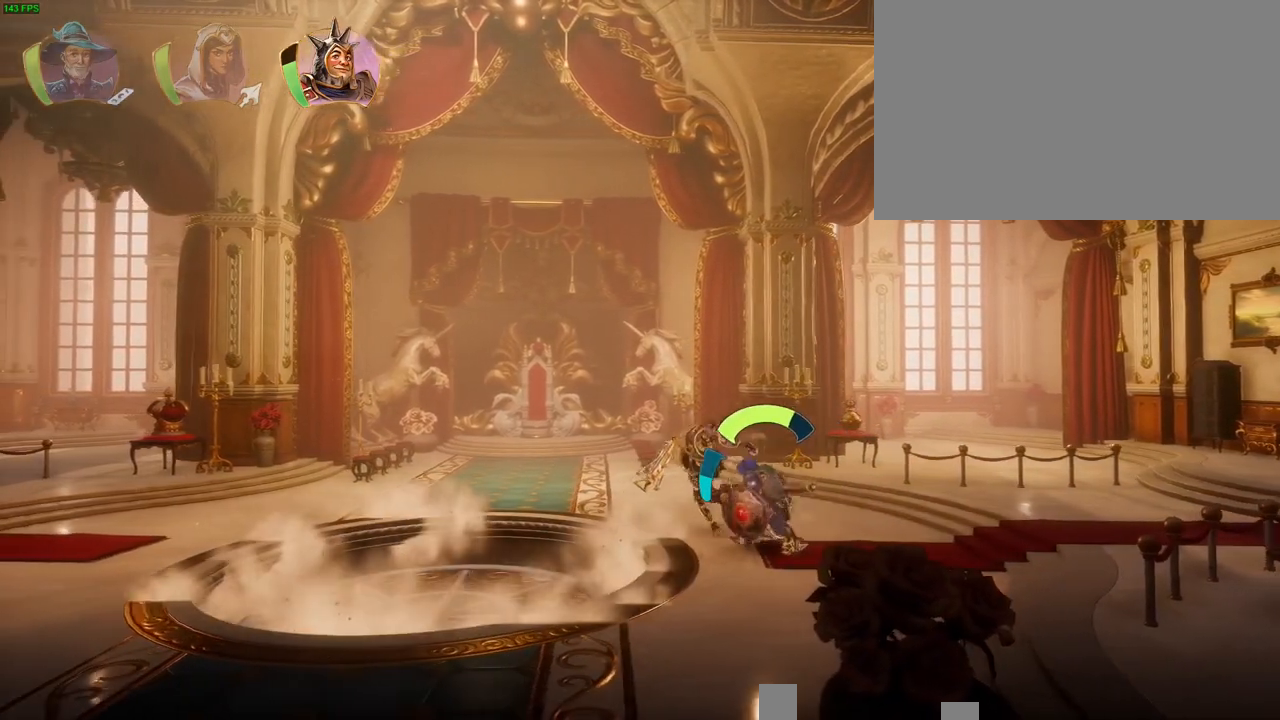
{"dt_ms": 500, "buttons": [], "left_stick": "right", "right_stick": "center", "button_events": []}
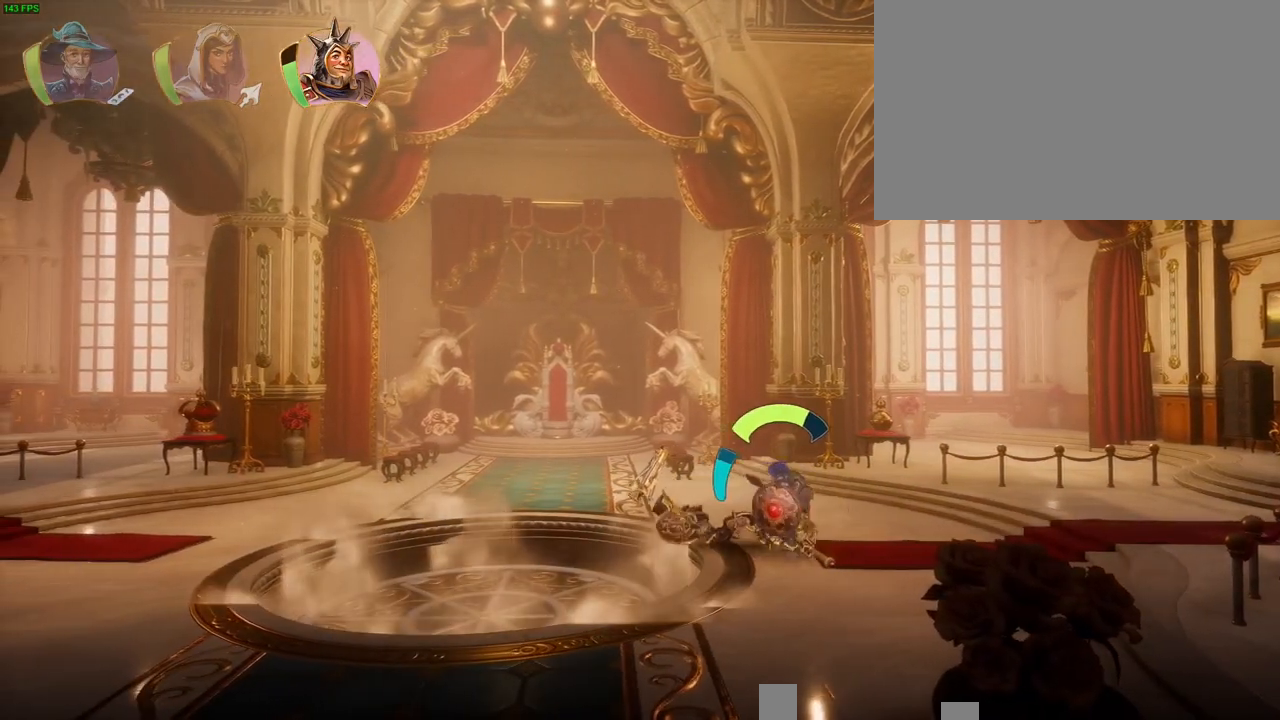
{"dt_ms": 500, "buttons": [], "left_stick": "left", "right_stick": "center", "button_events": []}
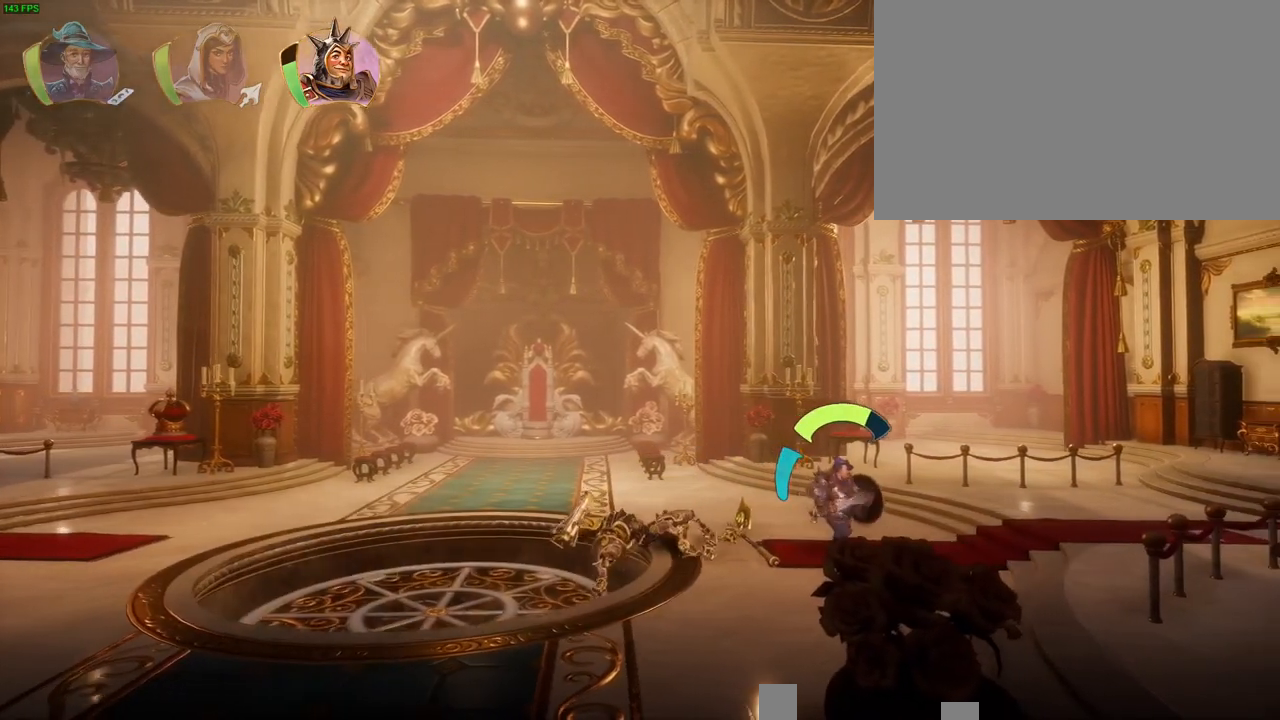
{"dt_ms": 1000, "buttons": [], "left_stick": "center", "right_stick": "center", "button_events": []}
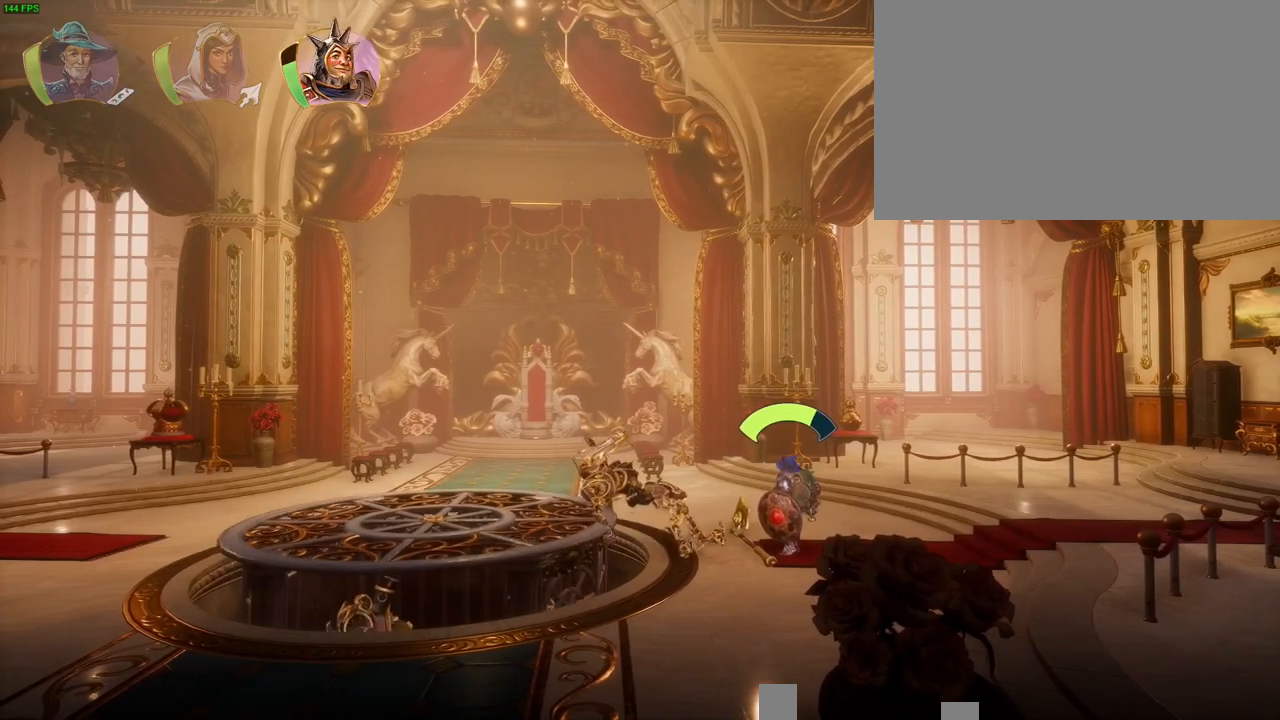
{"dt_ms": 1000, "buttons": [], "left_stick": "left", "right_stick": "center", "button_events": []}
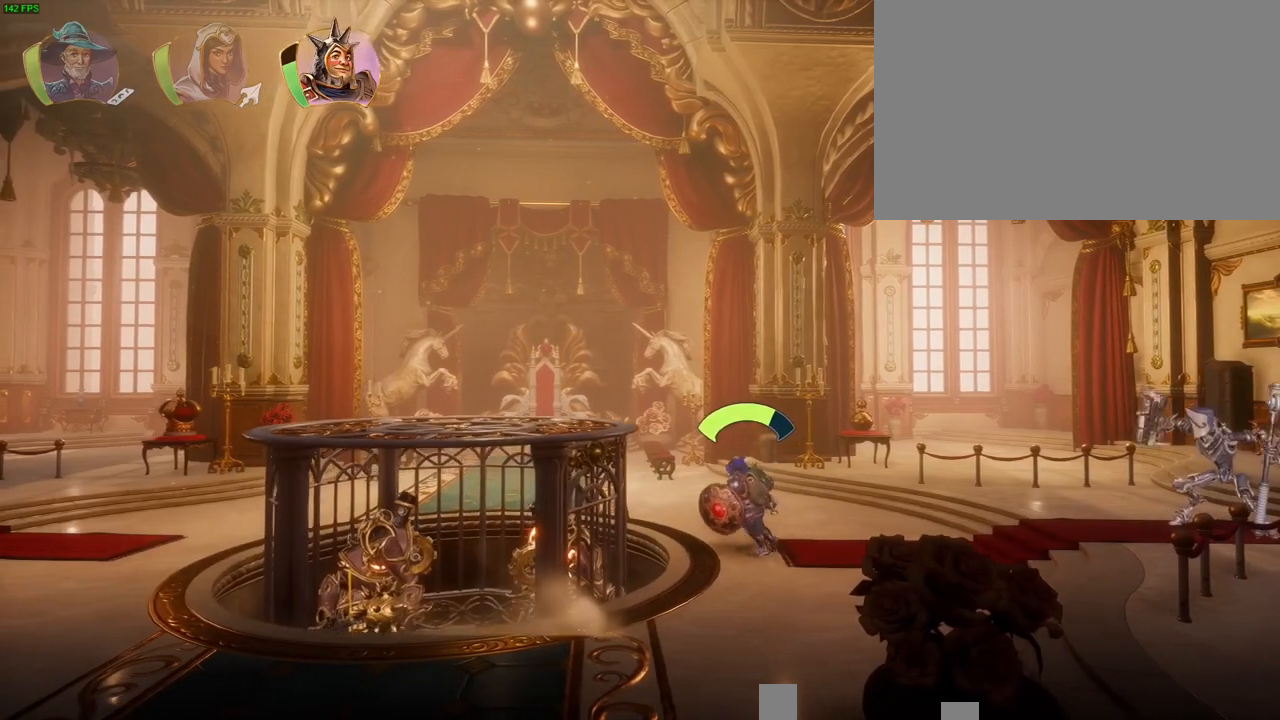
{"dt_ms": 500, "buttons": [], "left_stick": "left", "right_stick": "center", "button_events": []}
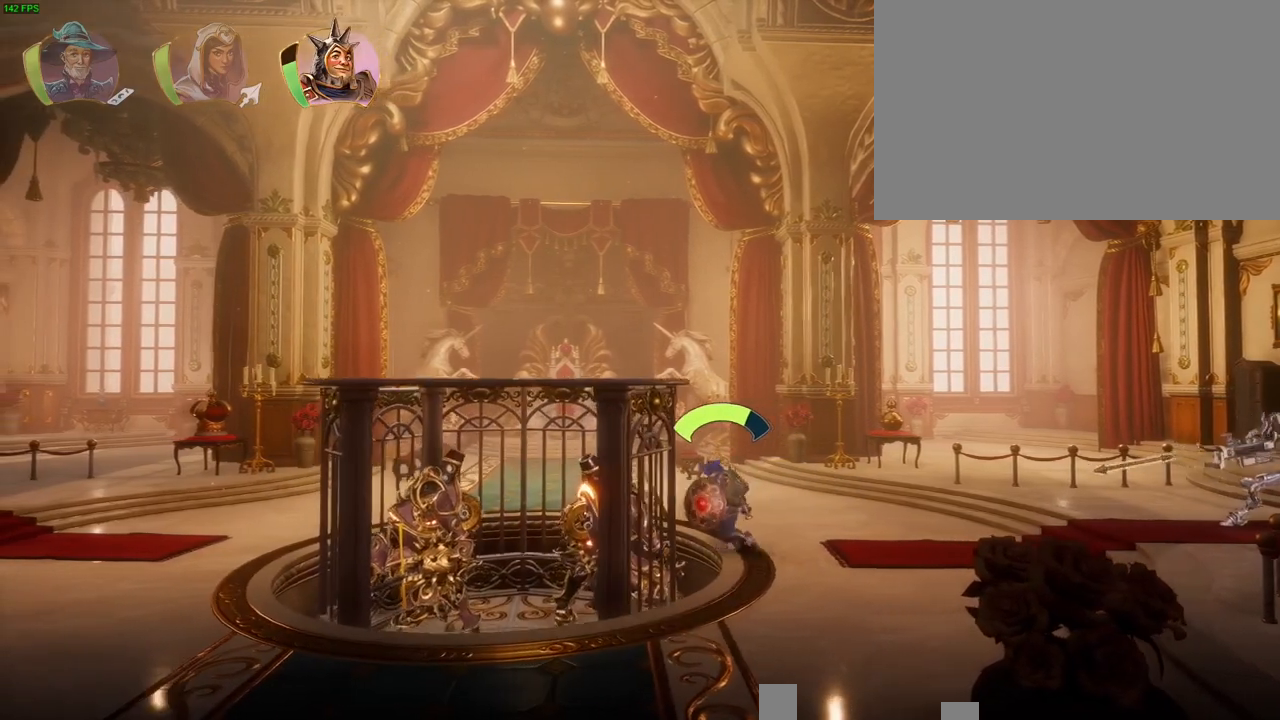
{"dt_ms": 500, "buttons": [], "left_stick": "left", "right_stick": "center", "button_events": []}
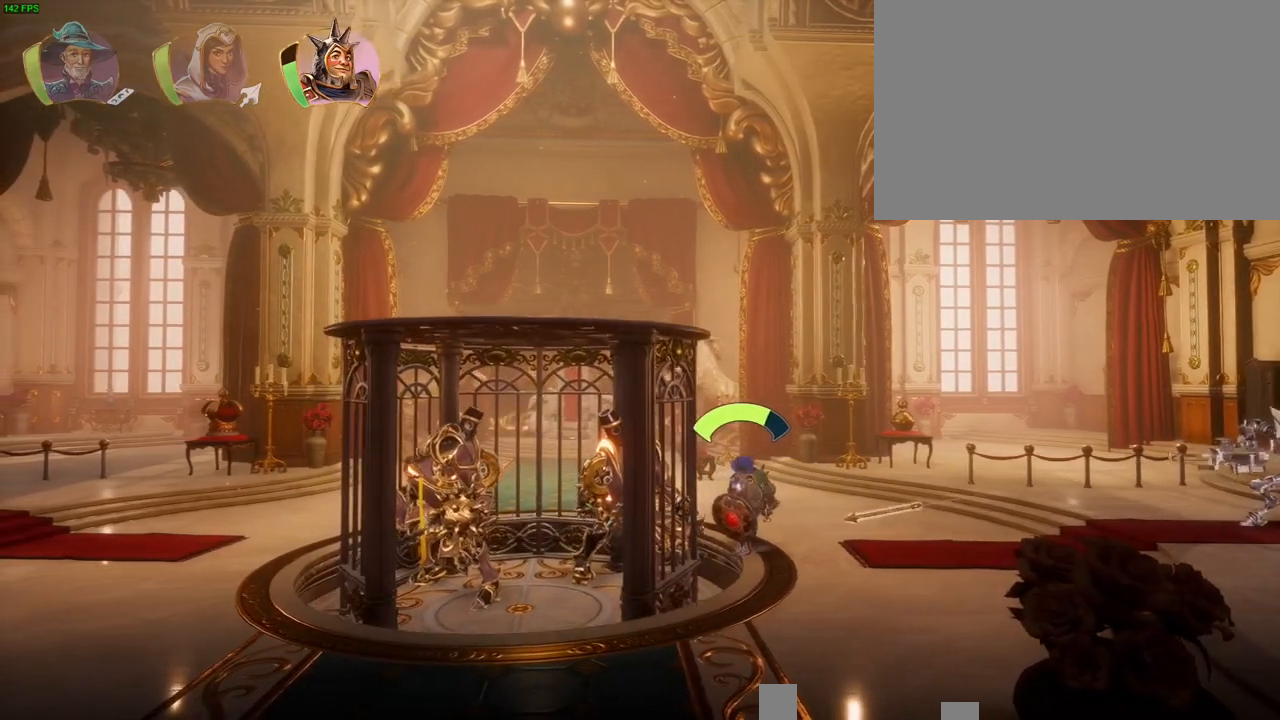
{"dt_ms": 500, "buttons": [], "left_stick": "left", "right_stick": "center", "button_events": []}
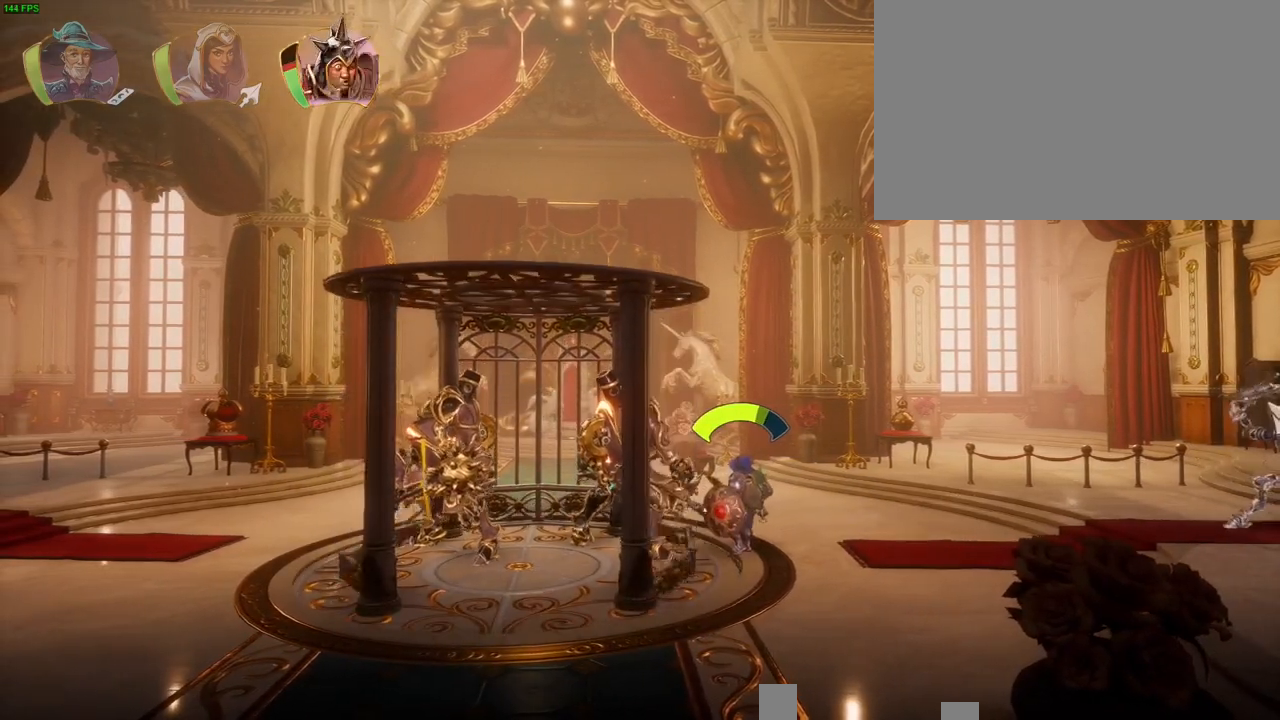
{"dt_ms": 500, "buttons": ["SQUARE"], "left_stick": "left", "right_stick": "center", "button_events": [[33, "SQUARE", "down"], [133, "SQUARE", "up"], [200, "SQUARE", "down"], [267, "SQUARE", "up"], [333, "TRIANGLE", "down"], [417, "TRIANGLE", "up"], [483, "SQUARE", "down"]]}
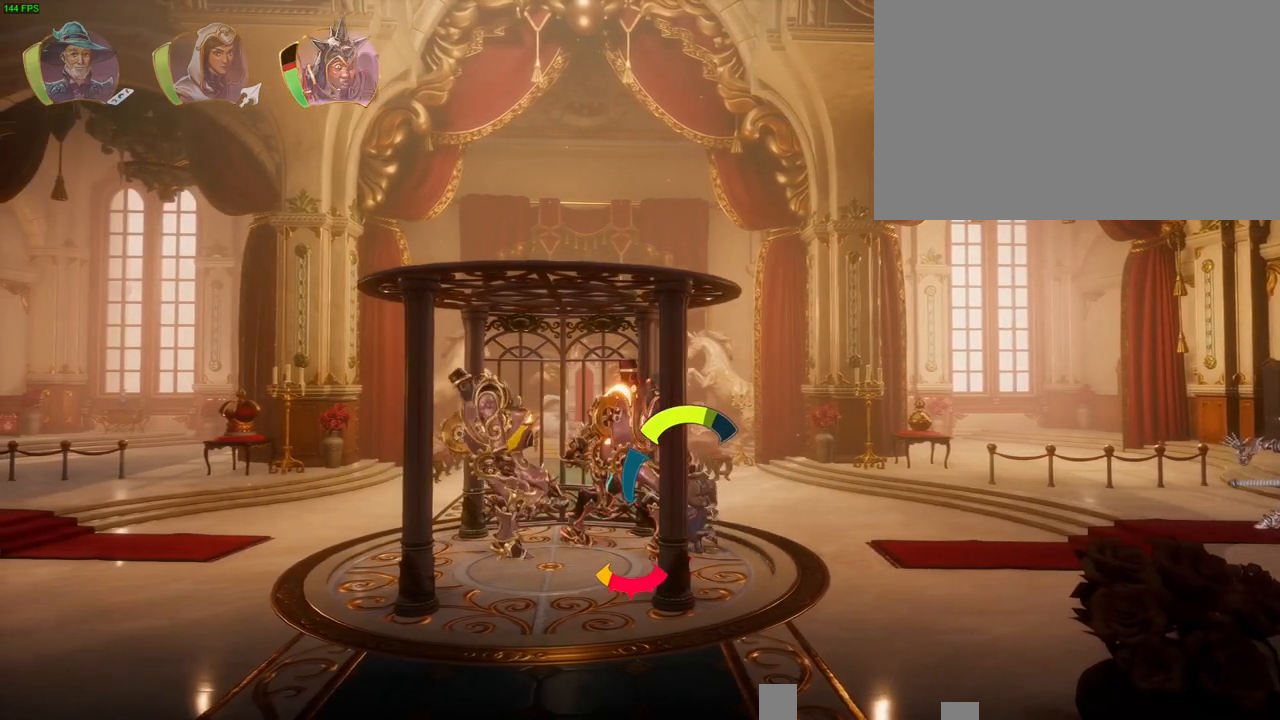
{"dt_ms": 500, "buttons": ["TRIANGLE"], "left_stick": "left", "right_stick": "center", "button_events": [[50, "SQUARE", "up"], [133, "SQUARE", "down"], [217, "SQUARE", "up"], [300, "TRIANGLE", "down"], [367, "TRIANGLE", "up"], [450, "TRIANGLE", "down"]]}
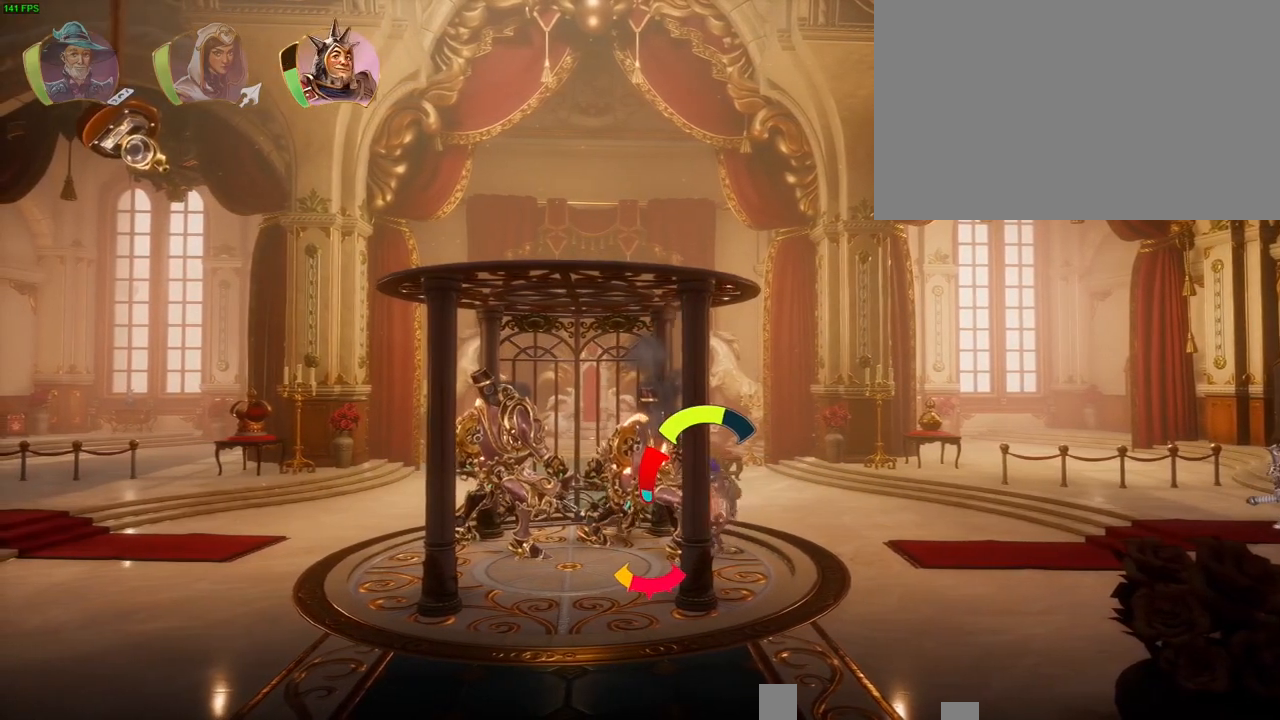
{"dt_ms": 500, "buttons": [], "left_stick": "left", "right_stick": "center", "button_events": [[17, "TRIANGLE", "up"], [83, "TRIANGLE", "down"], [183, "TRIANGLE", "up"], [267, "SQUARE", "down"], [350, "SQUARE", "up"], [417, "SQUARE", "down"], [483, "SQUARE", "up"]]}
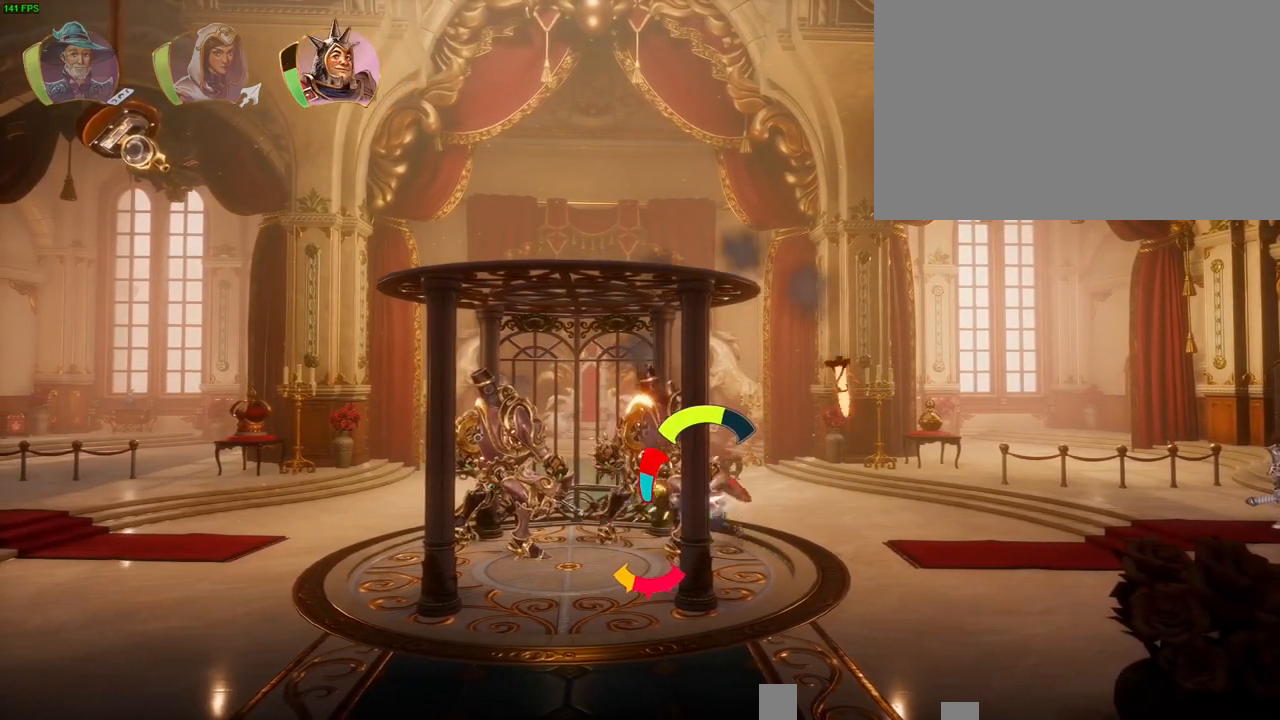
{"dt_ms": 500, "buttons": [], "left_stick": "up-right", "right_stick": "up-right", "button_events": [[50, "SQUARE", "down"], [117, "SQUARE", "up"], [283, "L1", "down"], [367, "L1", "up"]]}
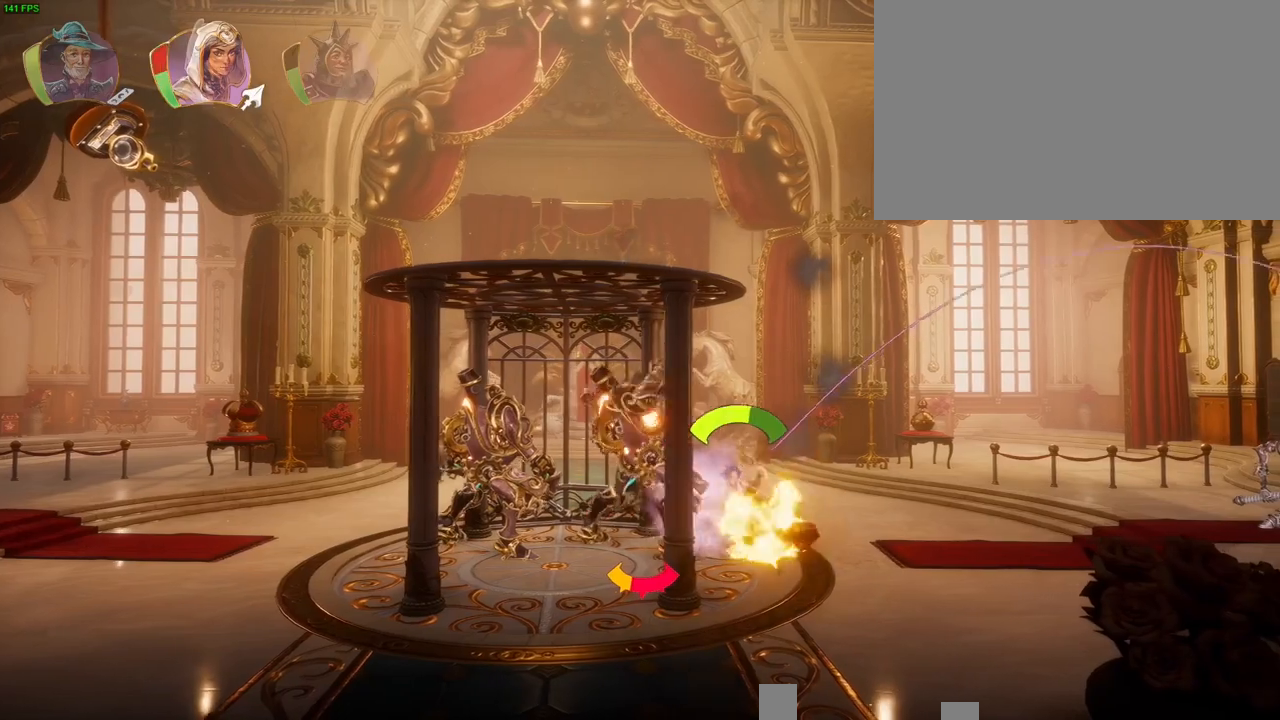
{"dt_ms": 500, "buttons": [], "left_stick": "left", "right_stick": "center", "button_events": []}
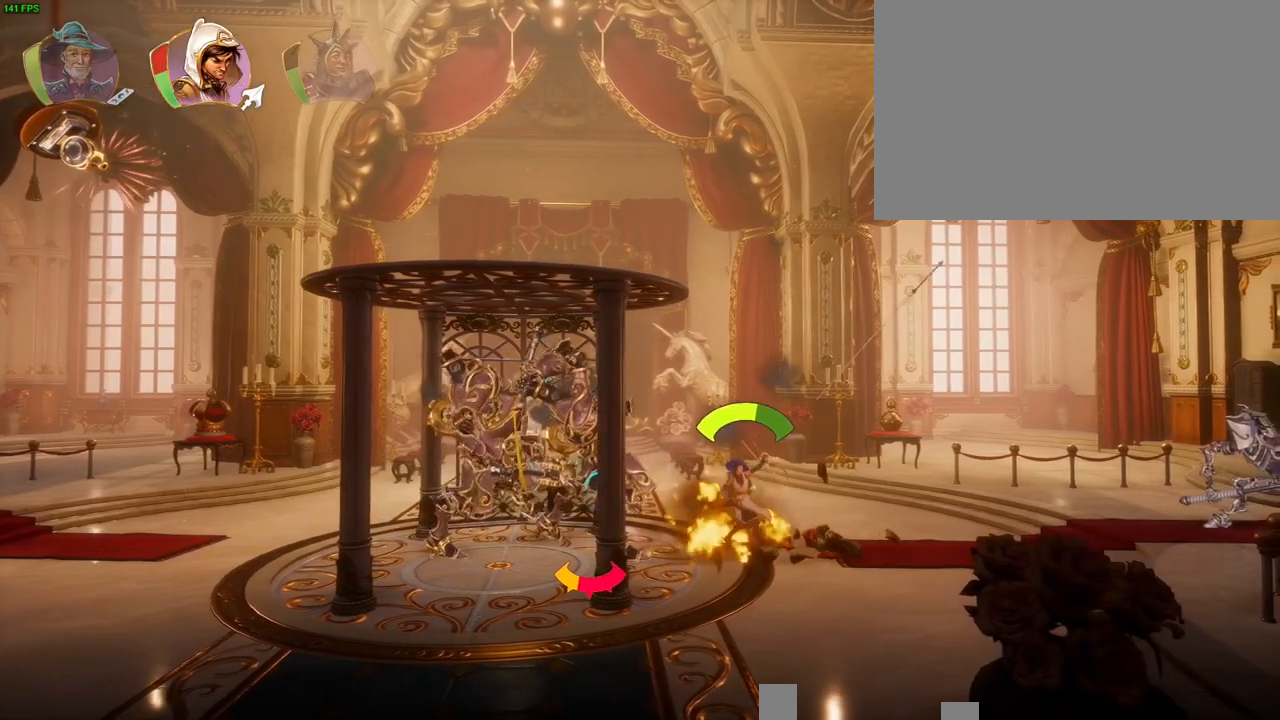
{"dt_ms": 500, "buttons": ["TRIANGLE"], "left_stick": "left", "right_stick": "center", "button_events": [[50, "TRIANGLE", "down"], [133, "TRIANGLE", "up"], [267, "SQUARE", "down"], [350, "SQUARE", "up"], [433, "SQUARE", "down"], [500, "SQUARE", "up"], [500, "TRIANGLE", "down"]]}
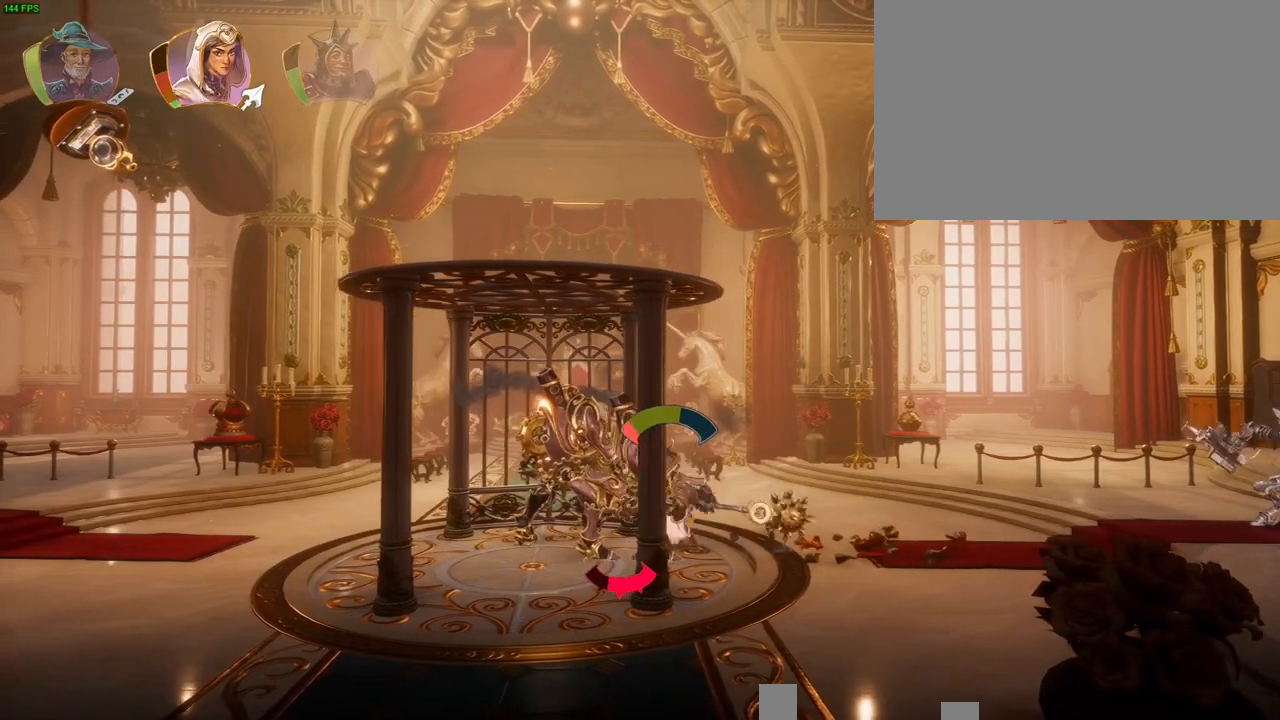
{"dt_ms": 500, "buttons": [], "left_stick": "left", "right_stick": "center", "button_events": [[50, "TRIANGLE", "up"], [117, "TRIANGLE", "down"], [200, "TRIANGLE", "up"], [300, "SQUARE", "down"], [333, "SQUARE", "up"], [417, "TRIANGLE", "down"], [467, "TRIANGLE", "up"]]}